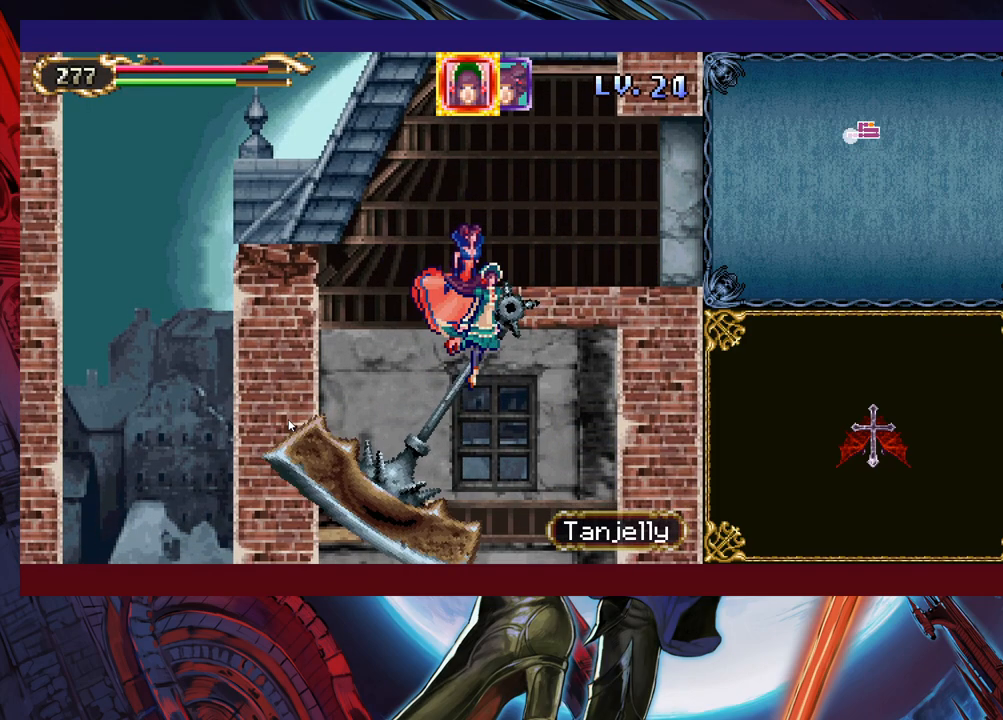
Gameplay with a controller (Xbox layout); each line is a JSON object with the inputs held at the frame after it. "events" lists button and stick changes between this image and that frame as [ms after this image, input, new state], when the widget could be followed in between. Not read: L2 L3 R2.
{"buttons": [], "left_stick": "down-left", "right_stick": "center", "events": [[183, "left_stick", "center"], [233, "left_stick", "down-left"]]}
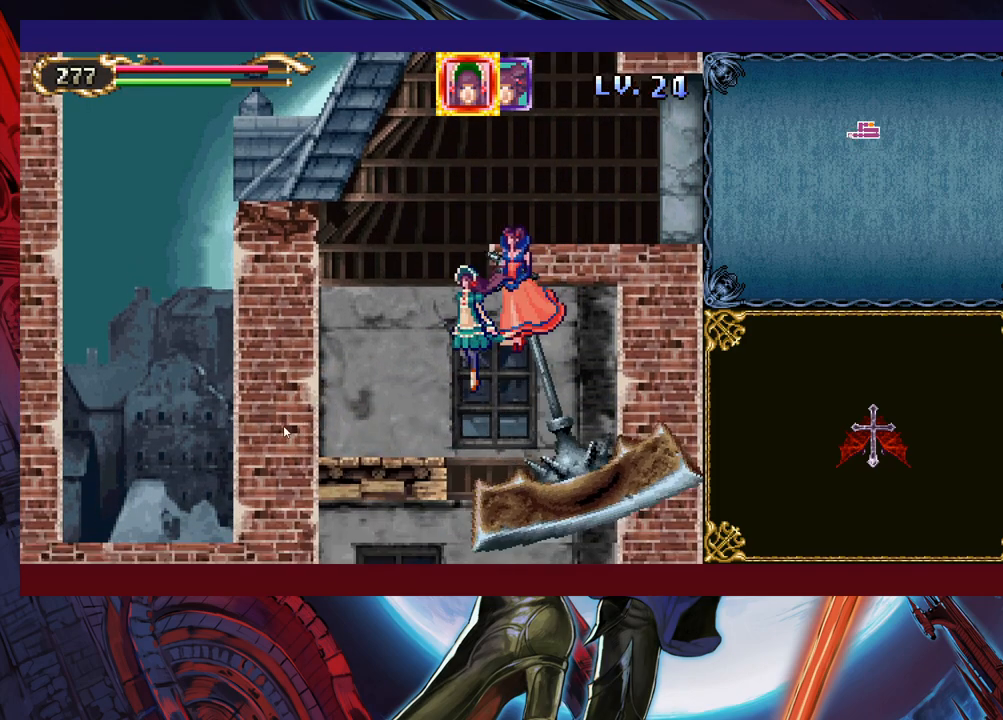
{"buttons": [], "left_stick": "down-left", "right_stick": "center", "events": [[33, "left_stick", "down-right"], [333, "left_stick", "down-left"]]}
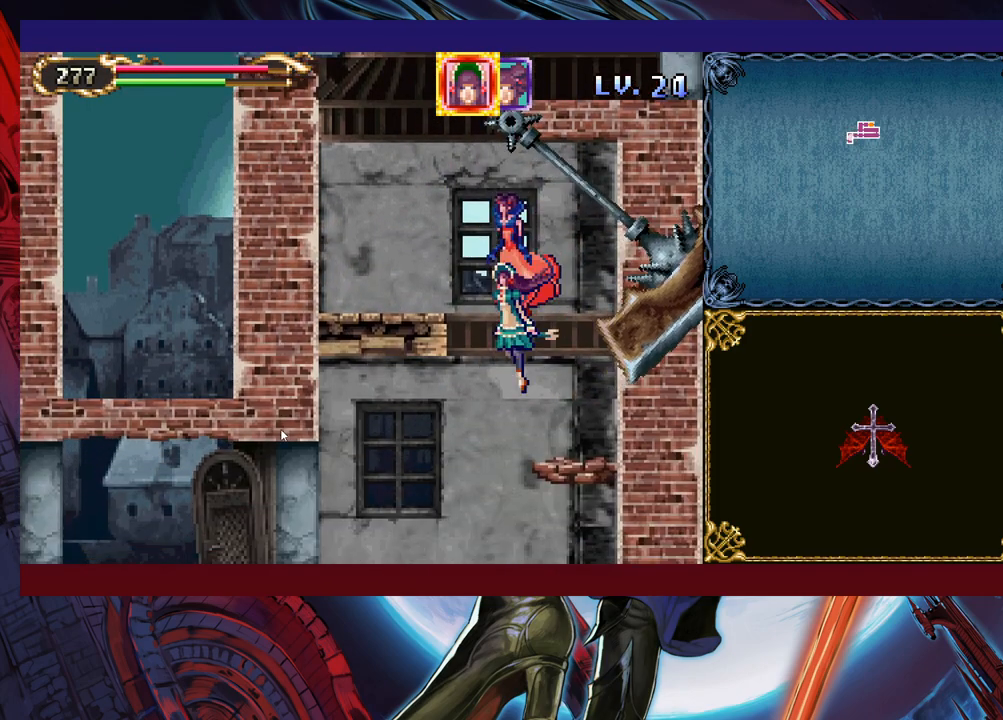
{"buttons": [], "left_stick": "down-left", "right_stick": "center", "events": []}
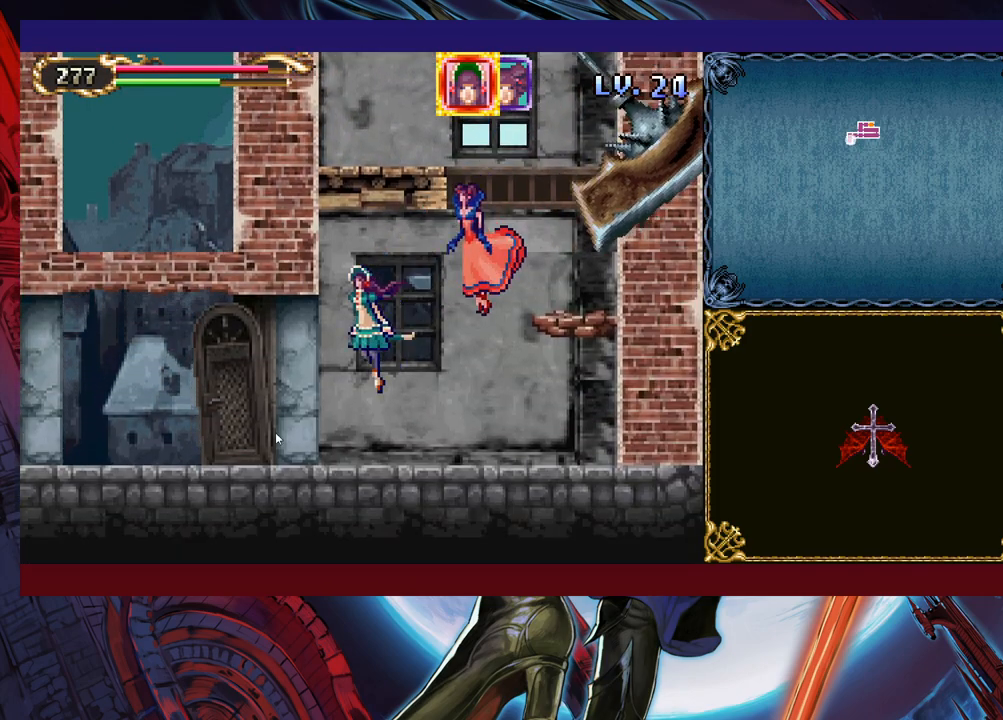
{"buttons": [], "left_stick": "down-left", "right_stick": "center", "events": []}
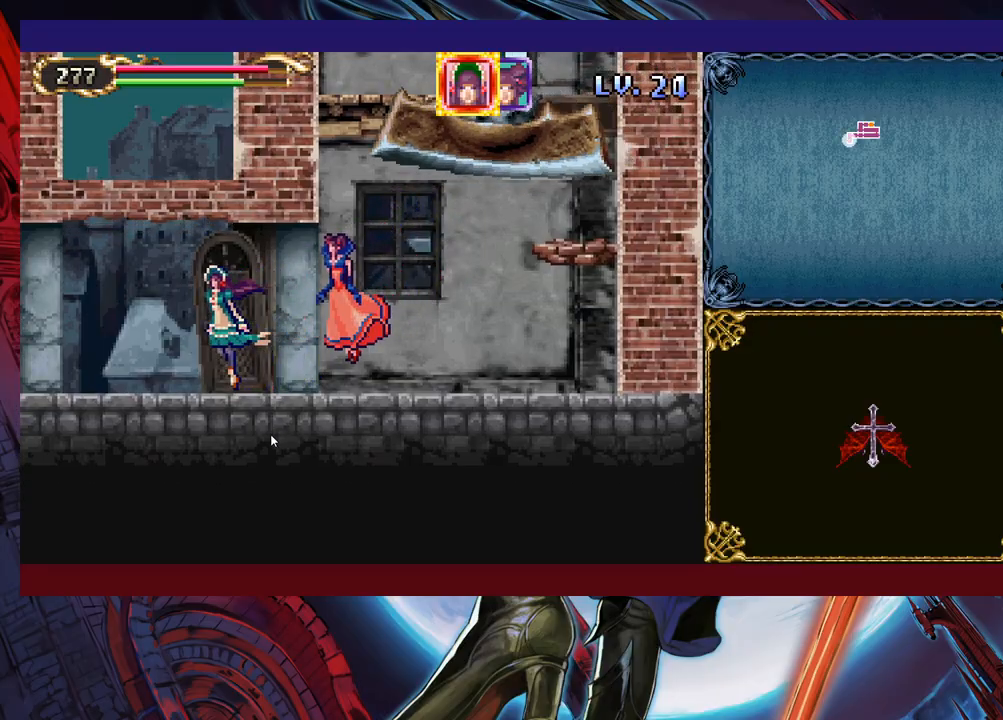
{"buttons": [], "left_stick": "down-left", "right_stick": "center", "events": []}
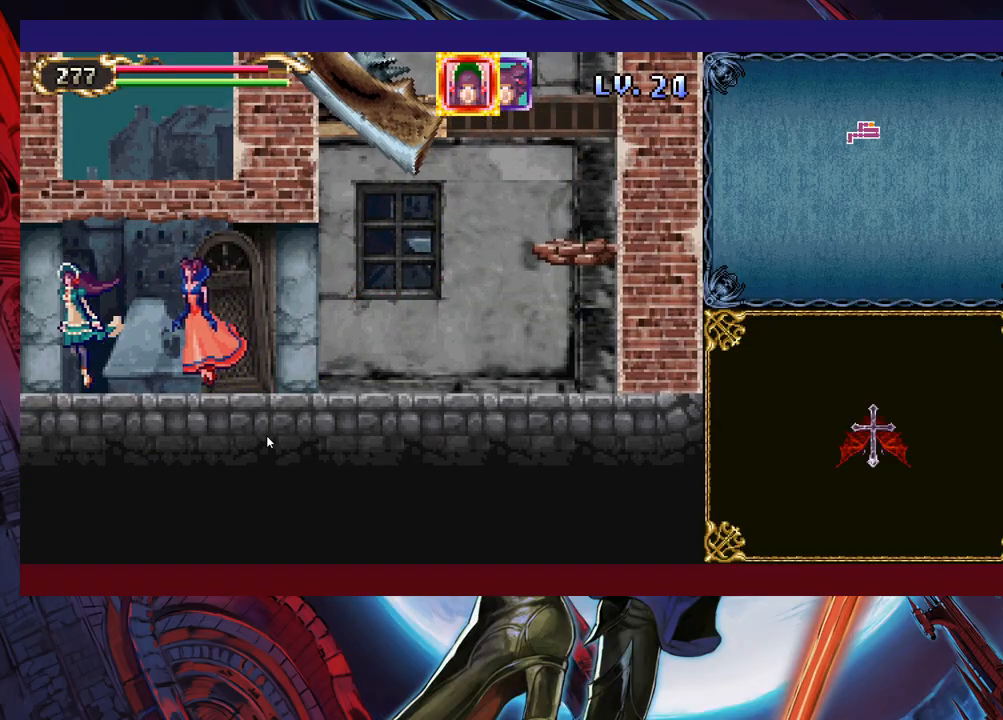
{"buttons": [], "left_stick": "down-left", "right_stick": "center", "events": []}
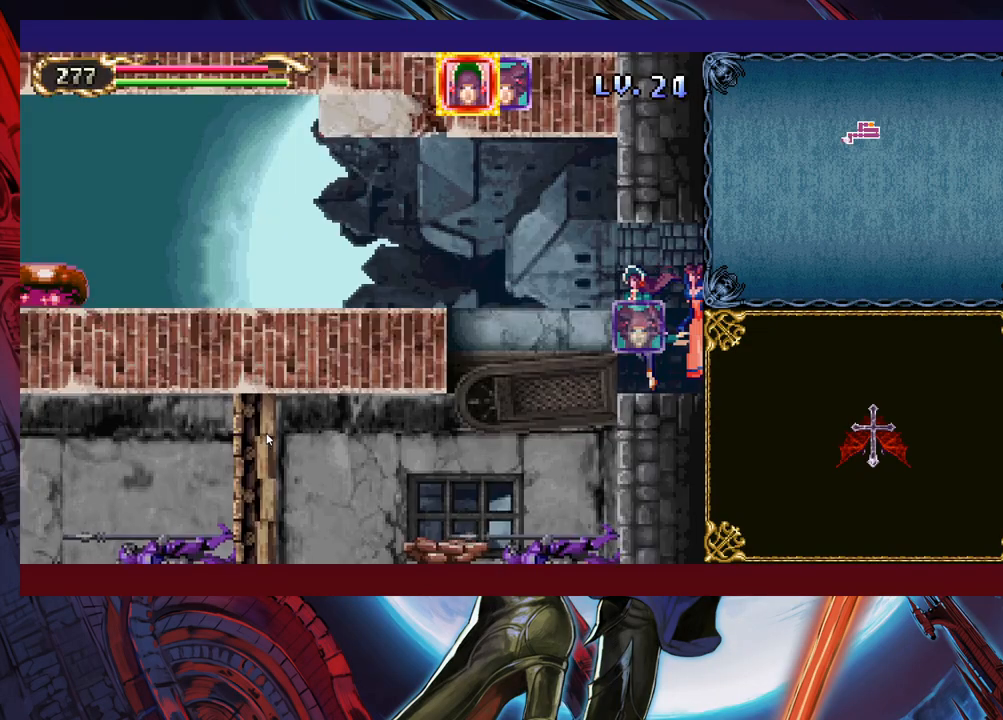
{"buttons": [], "left_stick": "up-left", "right_stick": "center", "events": [[433, "left_stick", "up-left"]]}
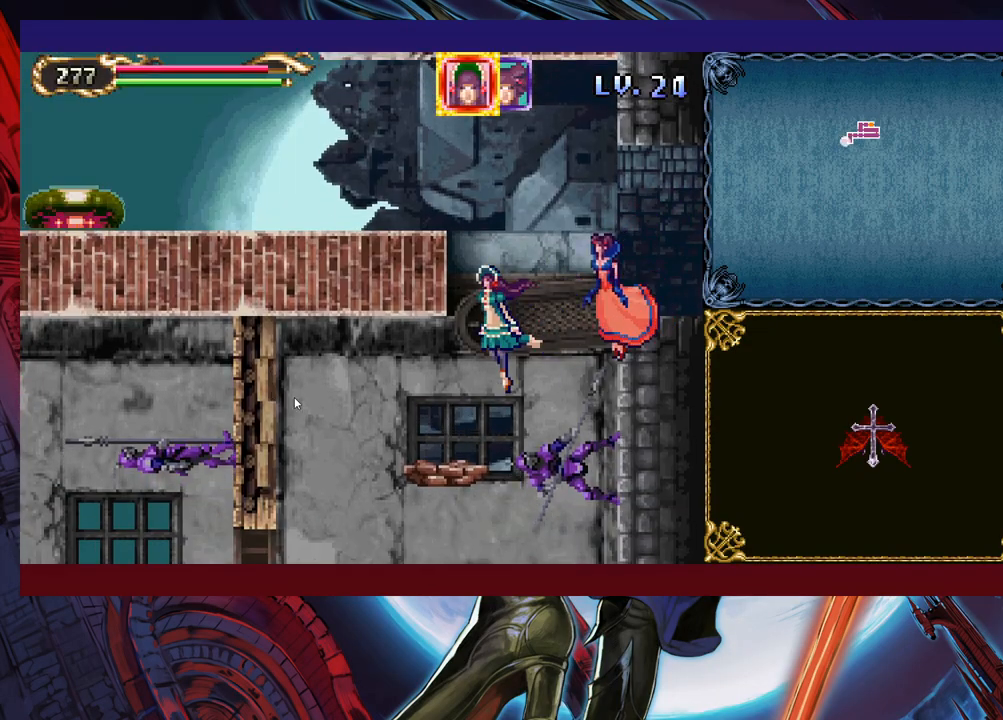
{"buttons": [], "left_stick": "down", "right_stick": "center", "events": [[183, "left_stick", "down-left"], [383, "left_stick", "down"]]}
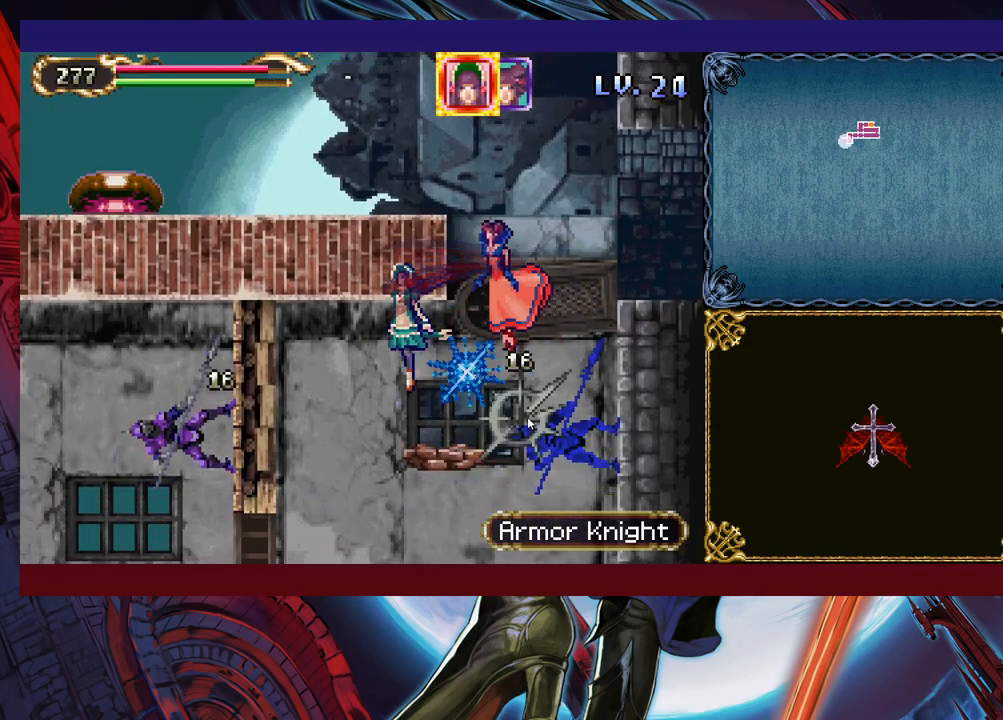
{"buttons": [], "left_stick": "down", "right_stick": "center", "events": [[83, "left_stick", "down-left"], [283, "left_stick", "down"]]}
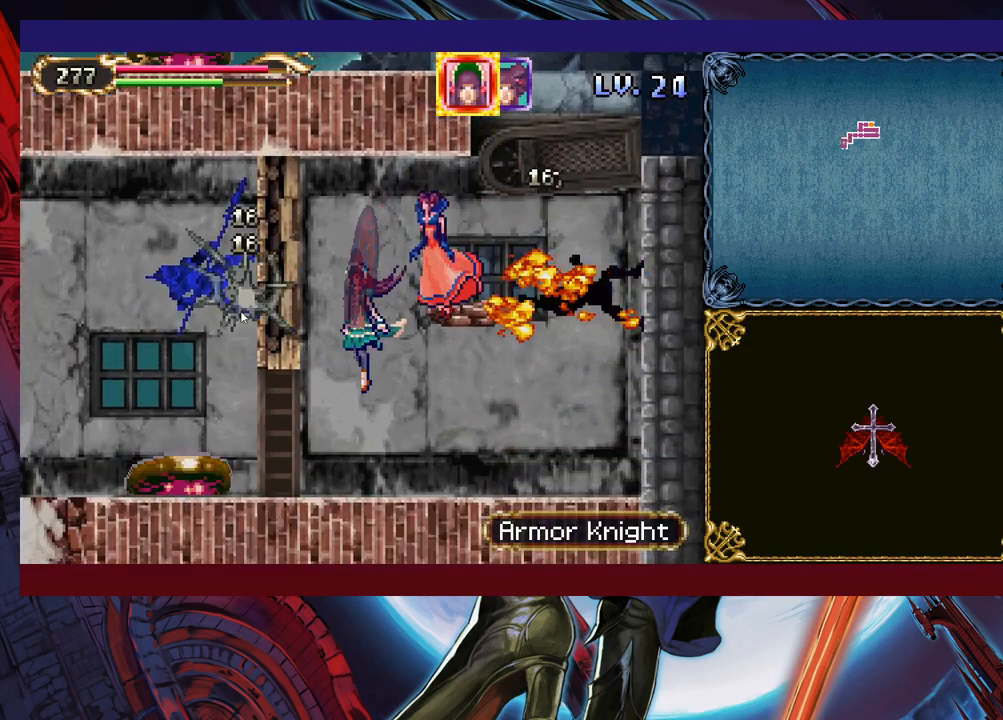
{"buttons": [], "left_stick": "down-left", "right_stick": "center", "events": [[217, "left_stick", "down-right"], [317, "left_stick", "down"], [467, "left_stick", "down-left"]]}
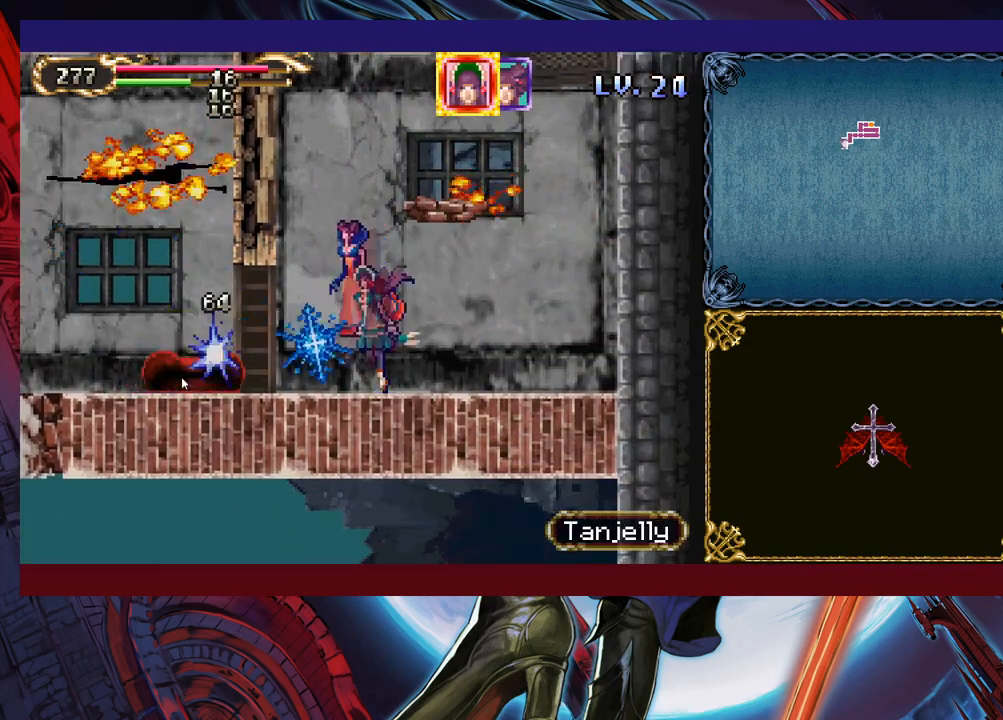
{"buttons": [], "left_stick": "down-left", "right_stick": "center", "events": []}
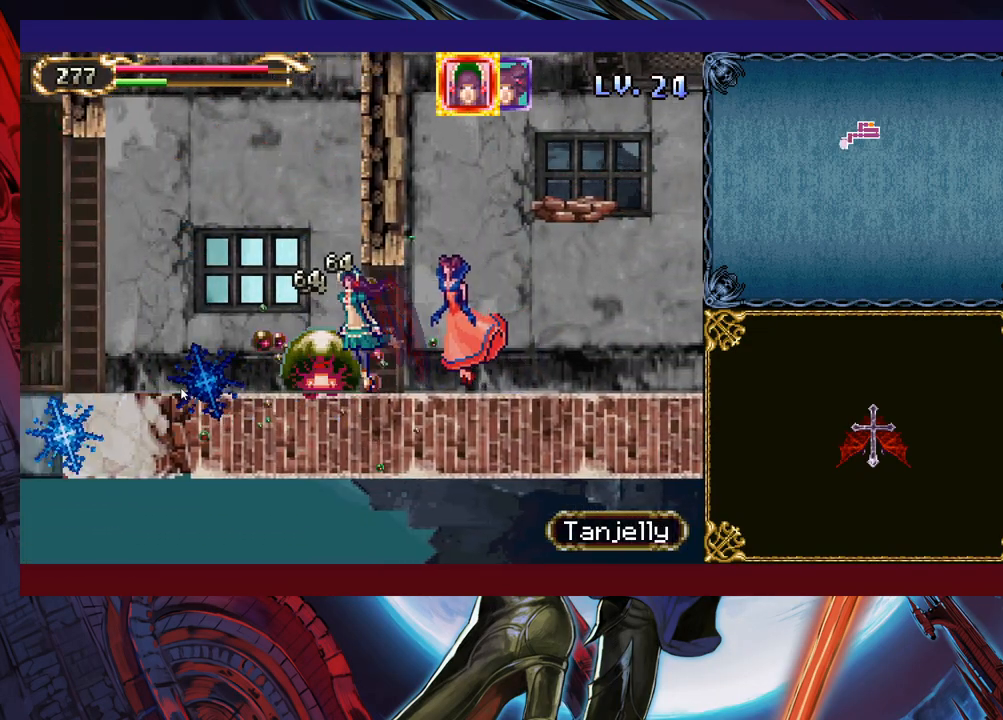
{"buttons": [], "left_stick": "down-left", "right_stick": "center", "events": []}
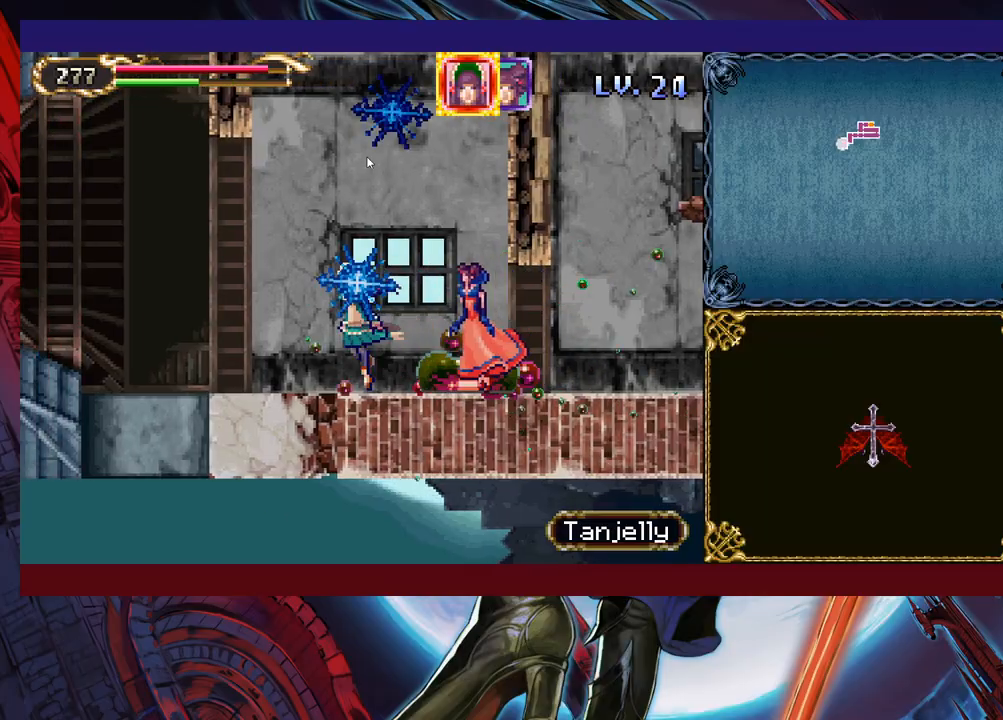
{"buttons": [], "left_stick": "down-left", "right_stick": "center", "events": []}
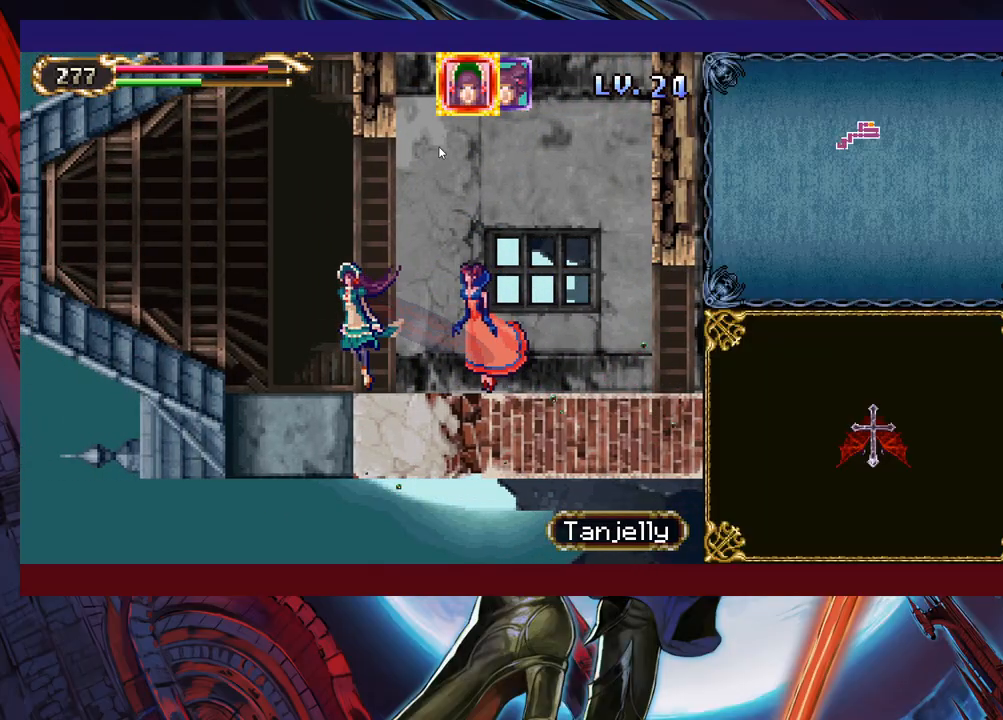
{"buttons": [], "left_stick": "down-right", "right_stick": "center", "events": [[283, "left_stick", "down"], [383, "left_stick", "down-right"]]}
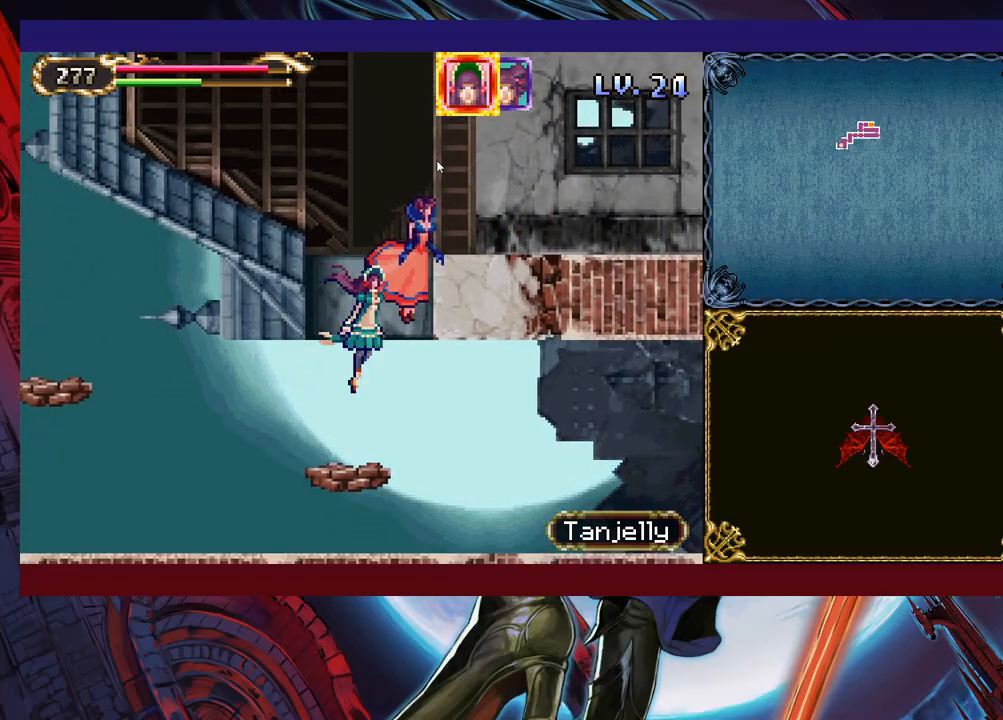
{"buttons": [], "left_stick": "down-right", "right_stick": "center", "events": []}
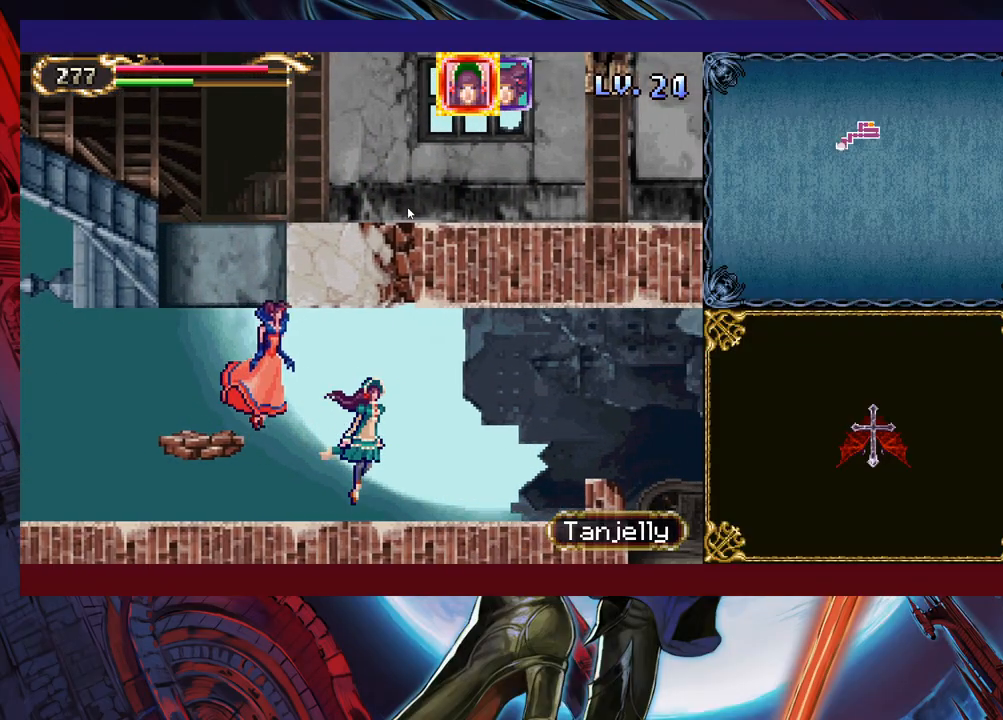
{"buttons": [], "left_stick": "up-right", "right_stick": "center", "events": [[483, "left_stick", "up-right"]]}
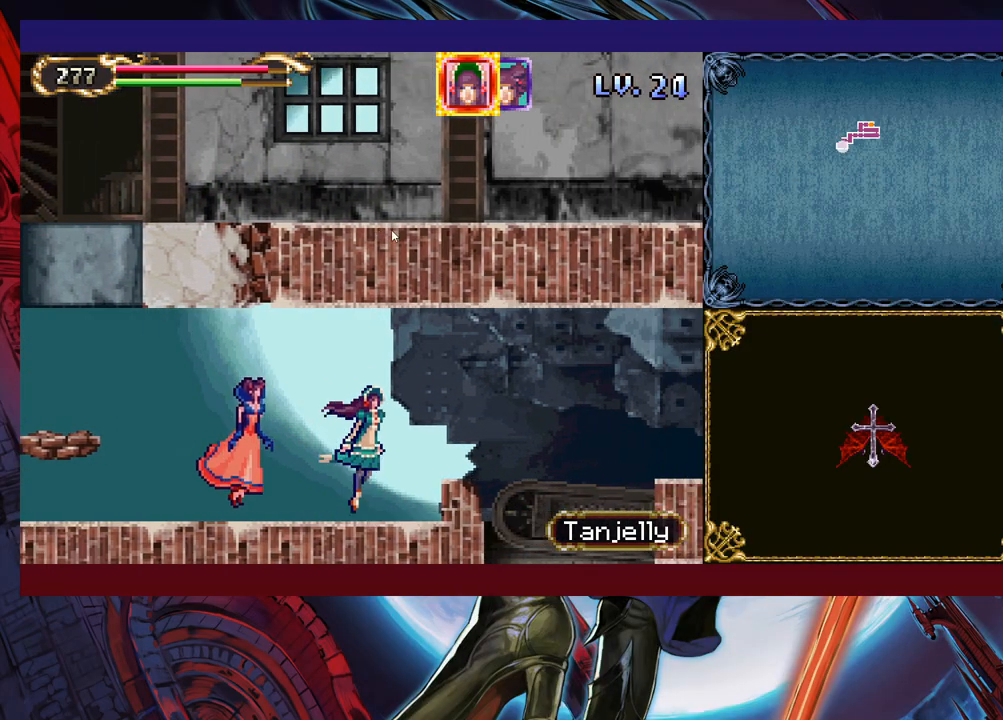
{"buttons": [], "left_stick": "down-right", "right_stick": "center", "events": [[183, "left_stick", "down-right"]]}
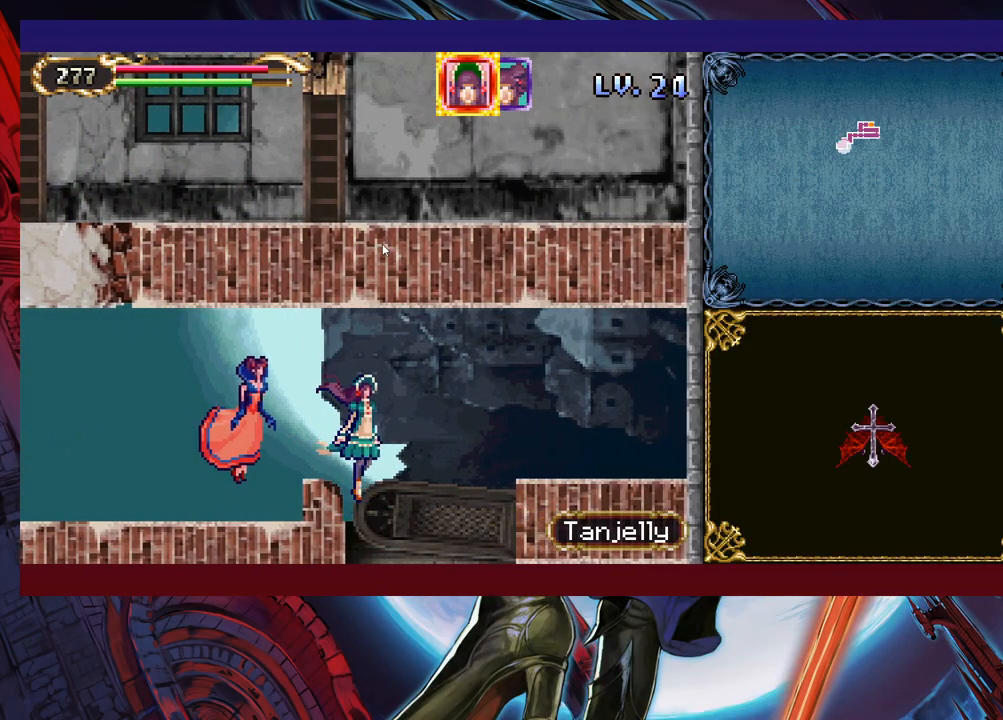
{"buttons": [], "left_stick": "down", "right_stick": "center", "events": [[183, "left_stick", "down"]]}
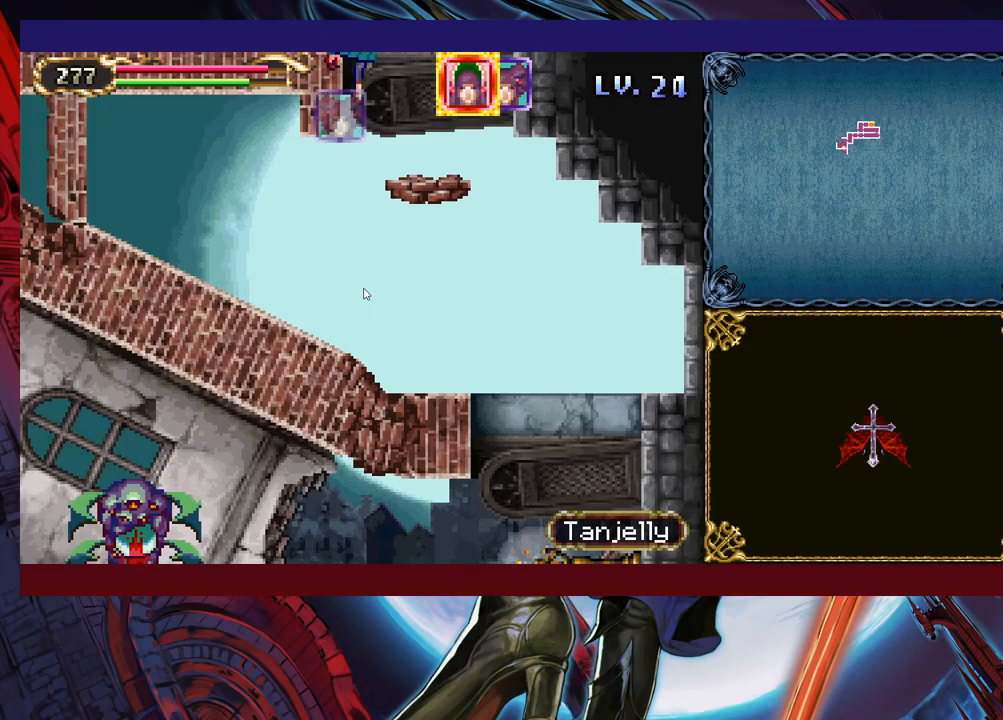
{"buttons": [], "left_stick": "down", "right_stick": "center", "events": [[233, "left_stick", "down-right"], [483, "left_stick", "down"]]}
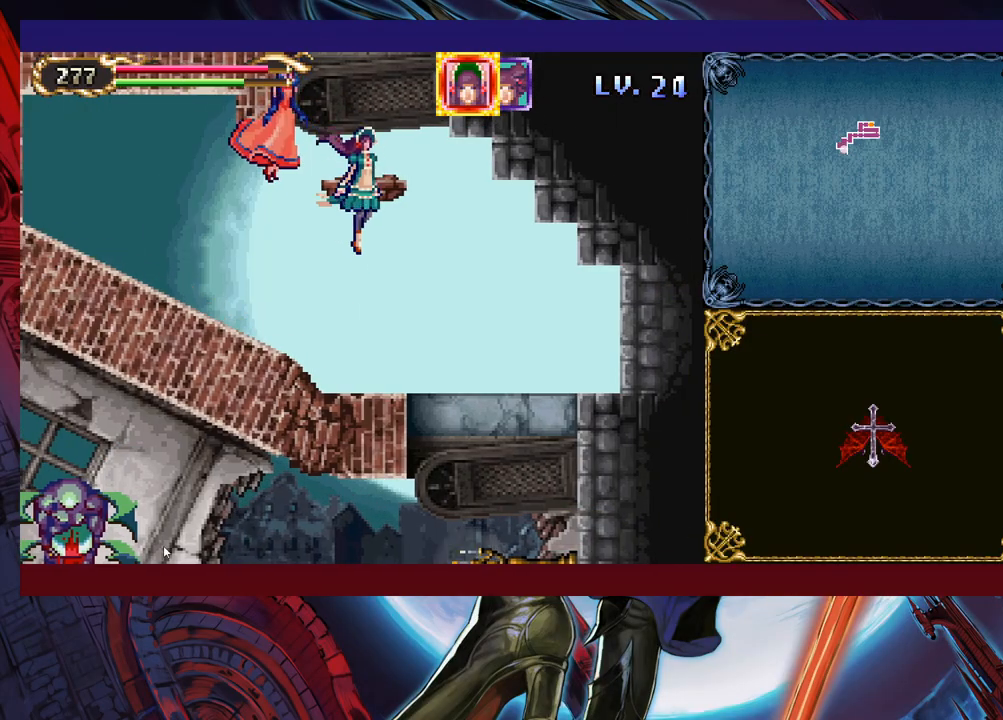
{"buttons": [], "left_stick": "down", "right_stick": "center", "events": []}
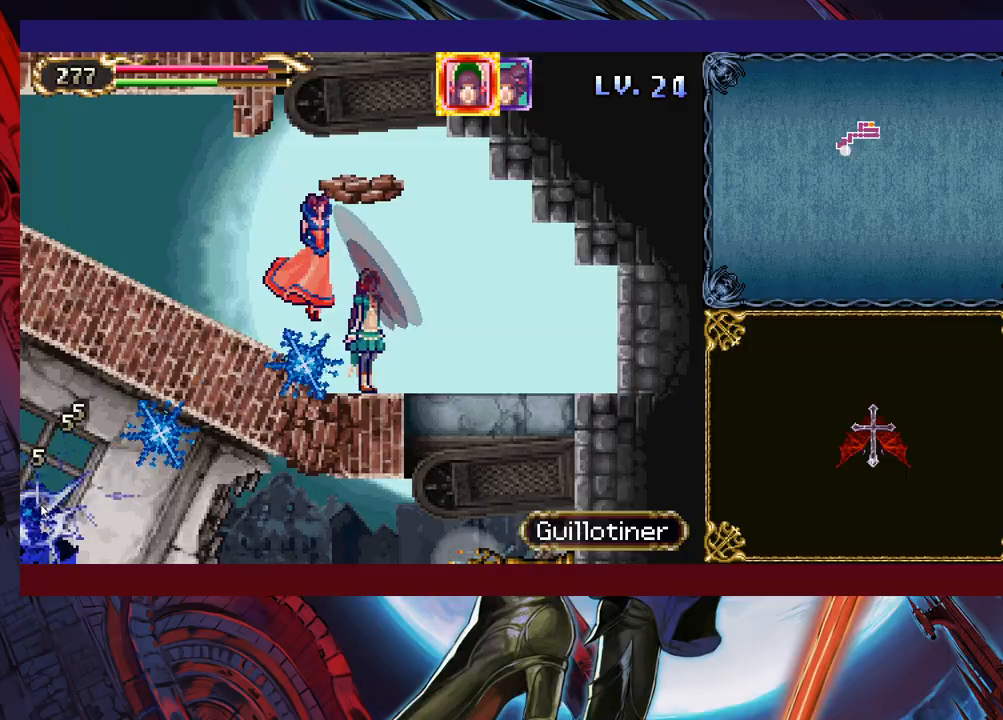
{"buttons": [], "left_stick": "down-right", "right_stick": "center", "events": [[483, "left_stick", "down-right"]]}
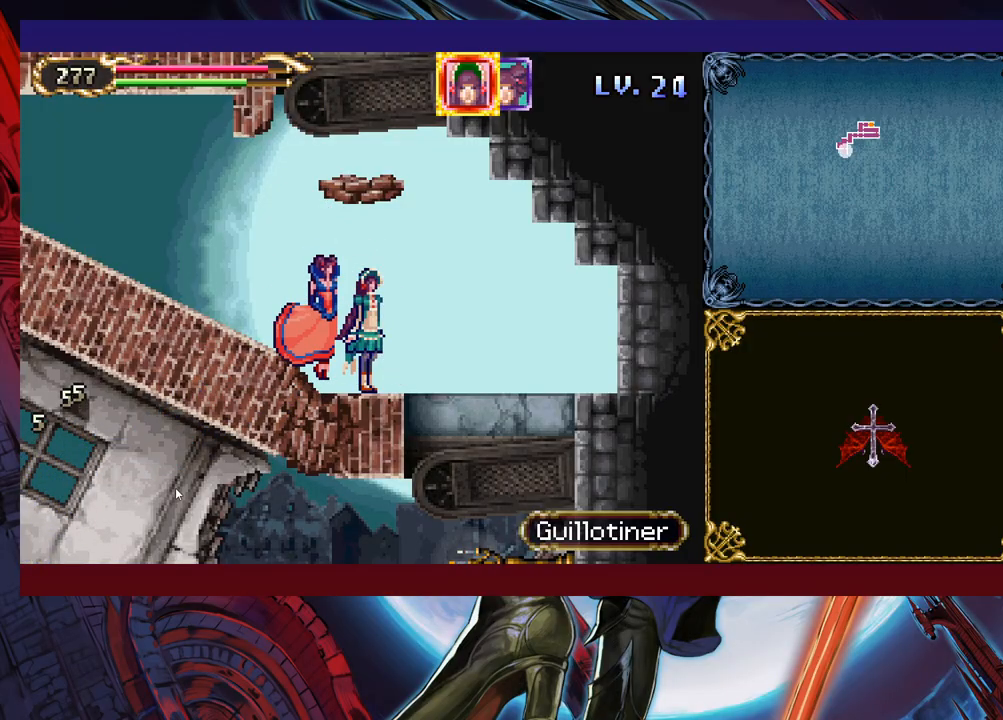
{"buttons": [], "left_stick": "down", "right_stick": "center", "events": [[183, "left_stick", "down"]]}
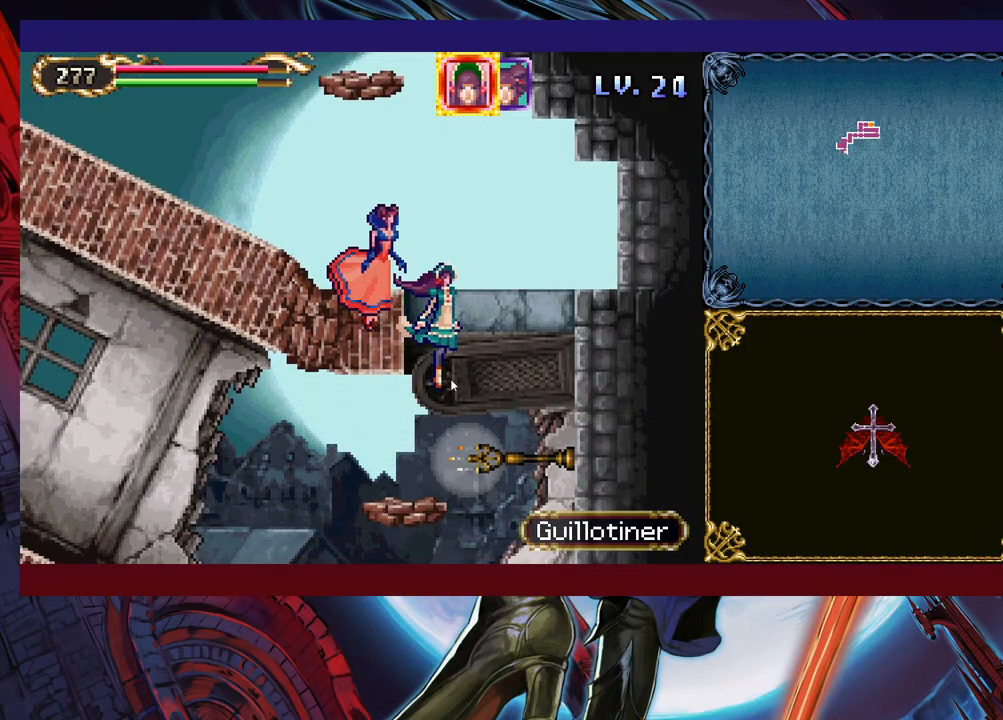
{"buttons": [], "left_stick": "down", "right_stick": "center", "events": []}
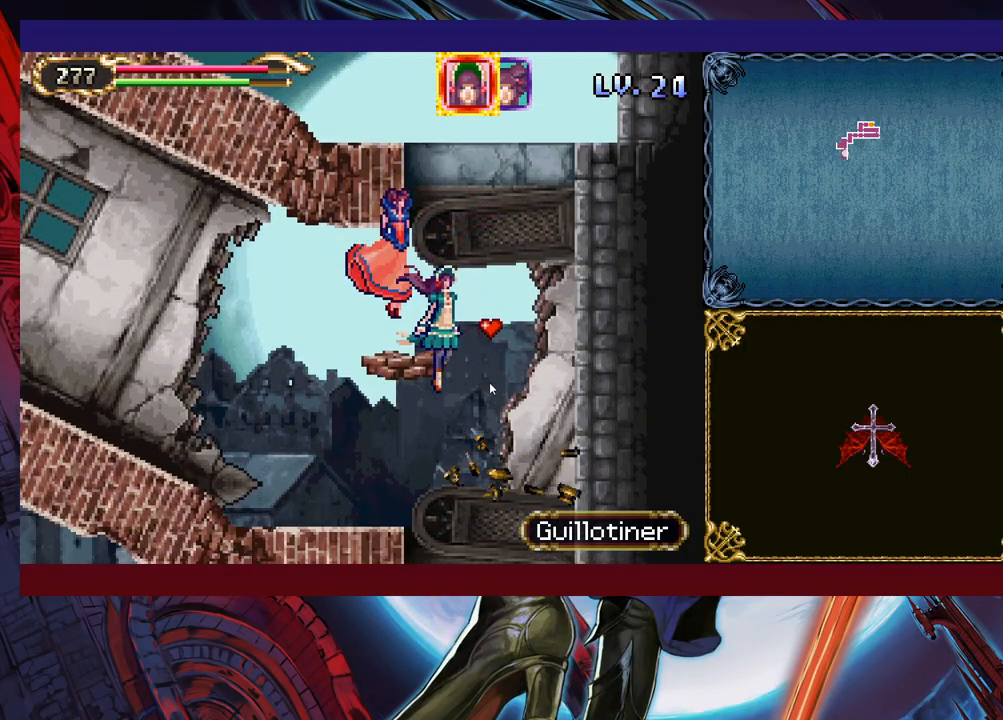
{"buttons": [], "left_stick": "down", "right_stick": "center", "events": []}
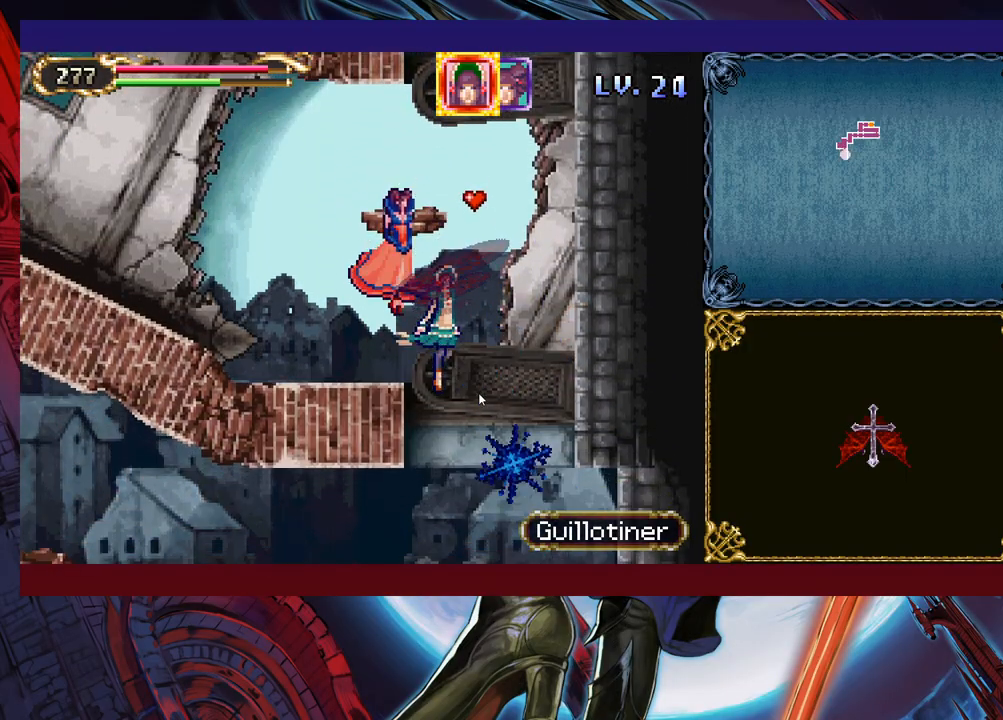
{"buttons": [], "left_stick": "down", "right_stick": "center", "events": []}
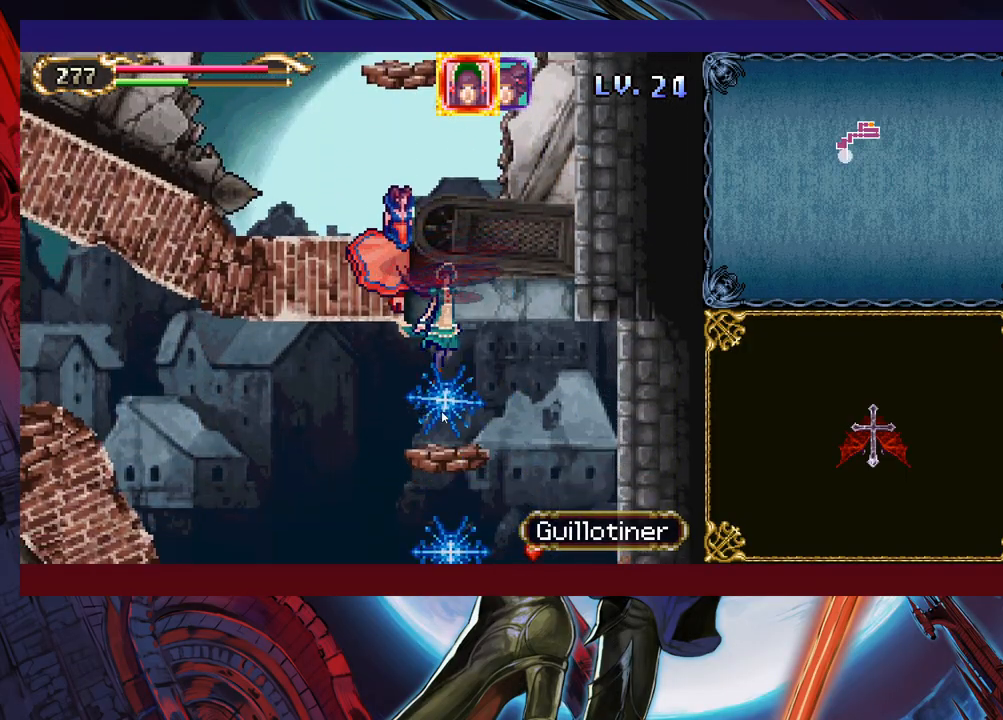
{"buttons": [], "left_stick": "down", "right_stick": "center", "events": []}
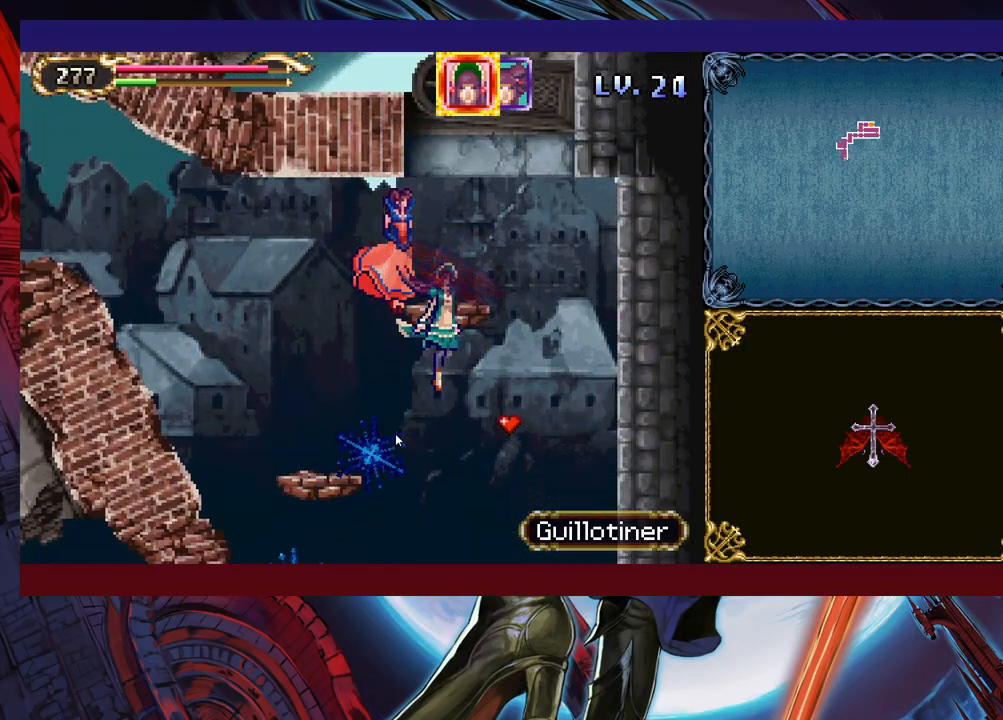
{"buttons": [], "left_stick": "down", "right_stick": "center", "events": []}
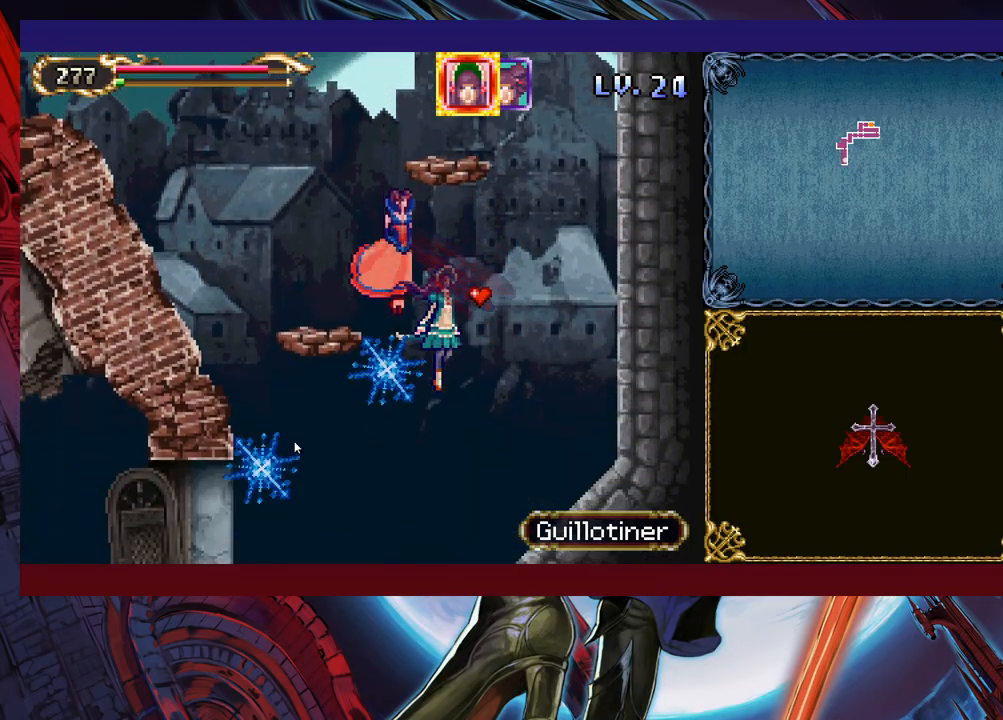
{"buttons": [], "left_stick": "down-left", "right_stick": "center", "events": [[217, "left_stick", "down-left"]]}
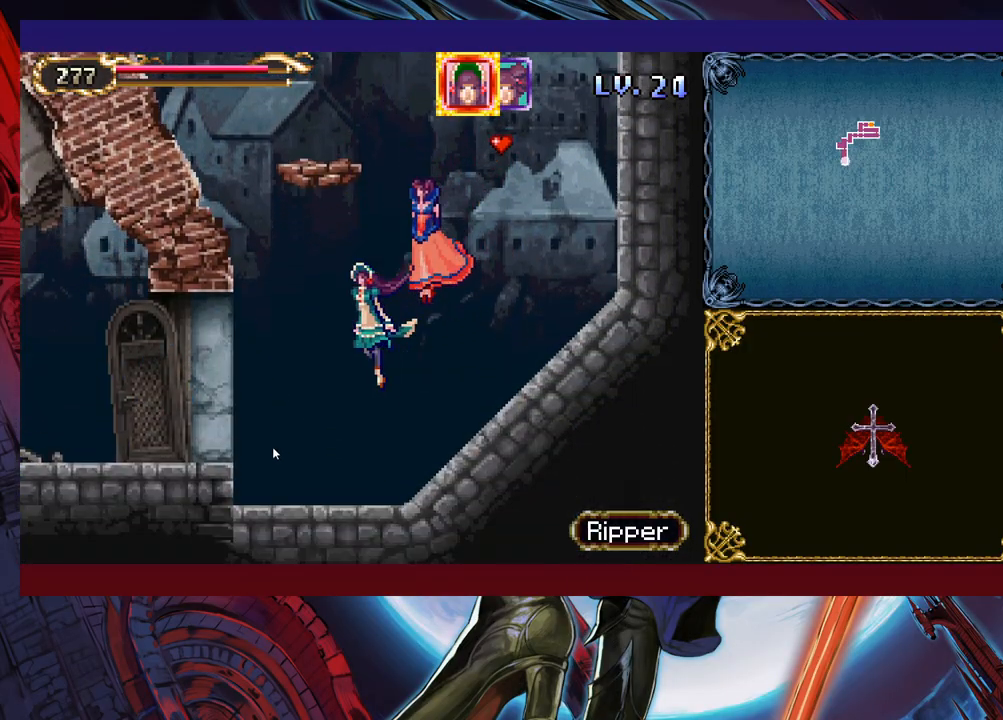
{"buttons": [], "left_stick": "left", "right_stick": "center", "events": [[167, "left_stick", "left"]]}
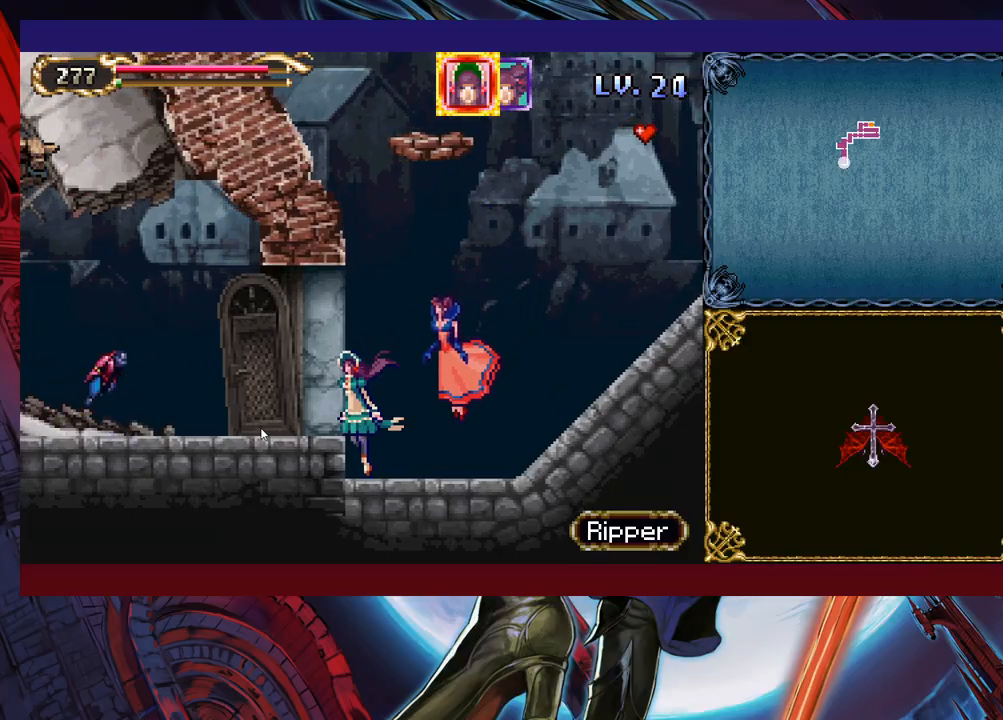
{"buttons": [], "left_stick": "center", "right_stick": "center", "events": [[283, "left_stick", "center"]]}